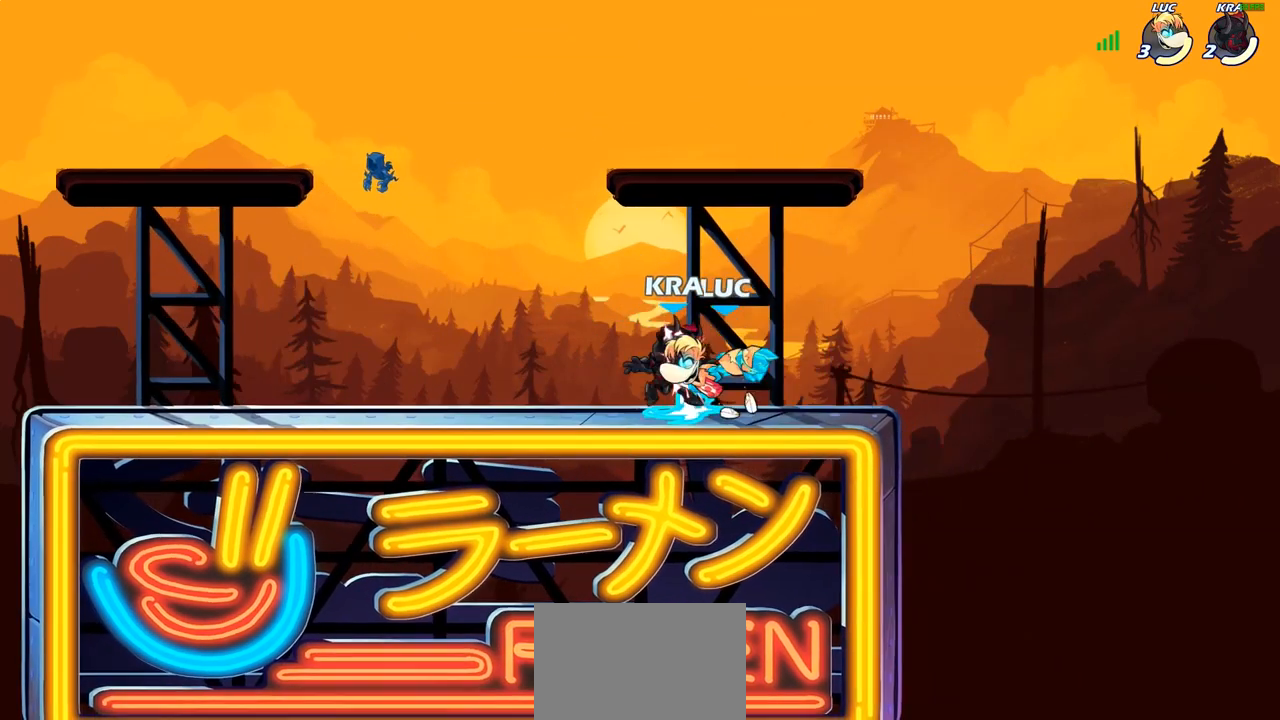
Gameplay with a controller (PlayStation layout); each line is a JSON object with the inputs held at the frame after it. "events" lists button and stick changes between this image and that frame as [ms after this image, input, new state], when the widget could be followed in between.
{"buttons": ["R2"], "left_stick": "left", "right_stick": "center", "events": [[117, "SQUARE", "up"], [183, "left_stick", "left"], [333, "R2", "down"]]}
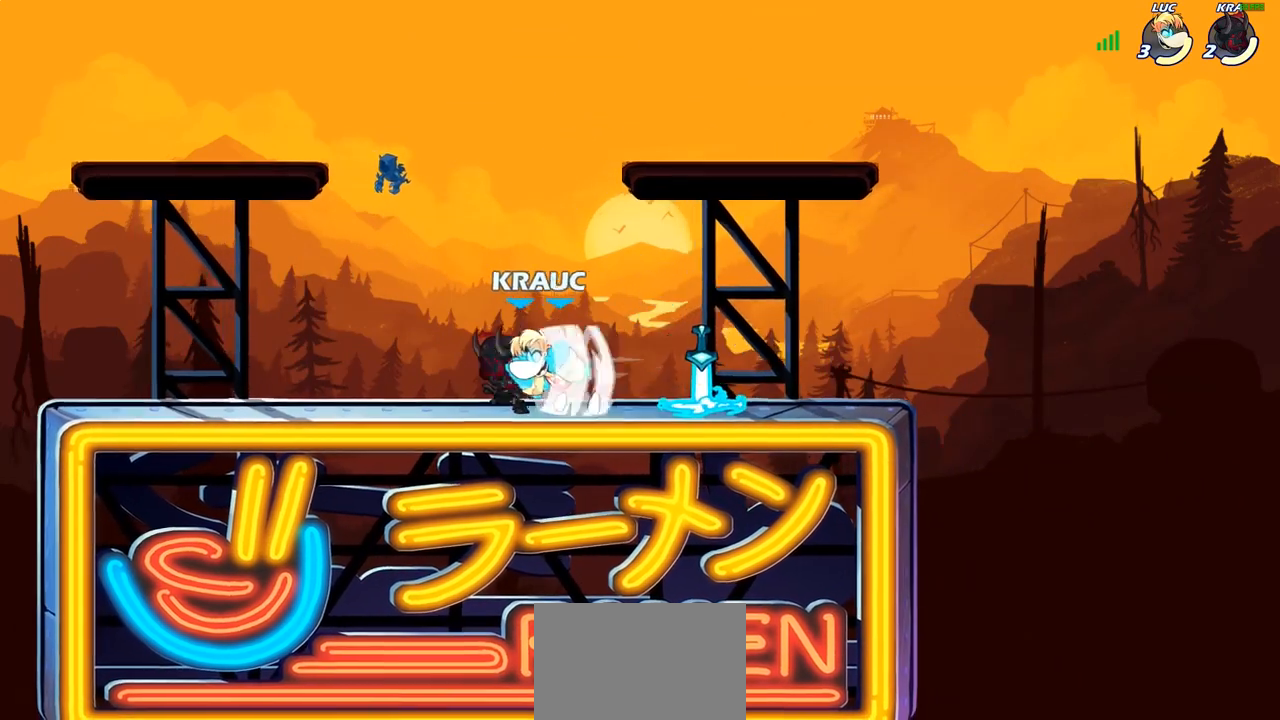
{"buttons": [], "left_stick": "center", "right_stick": "center", "events": [[17, "R2", "up"], [100, "left_stick", "right"], [117, "SQUARE", "down"], [200, "SQUARE", "up"], [200, "left_stick", "center"]]}
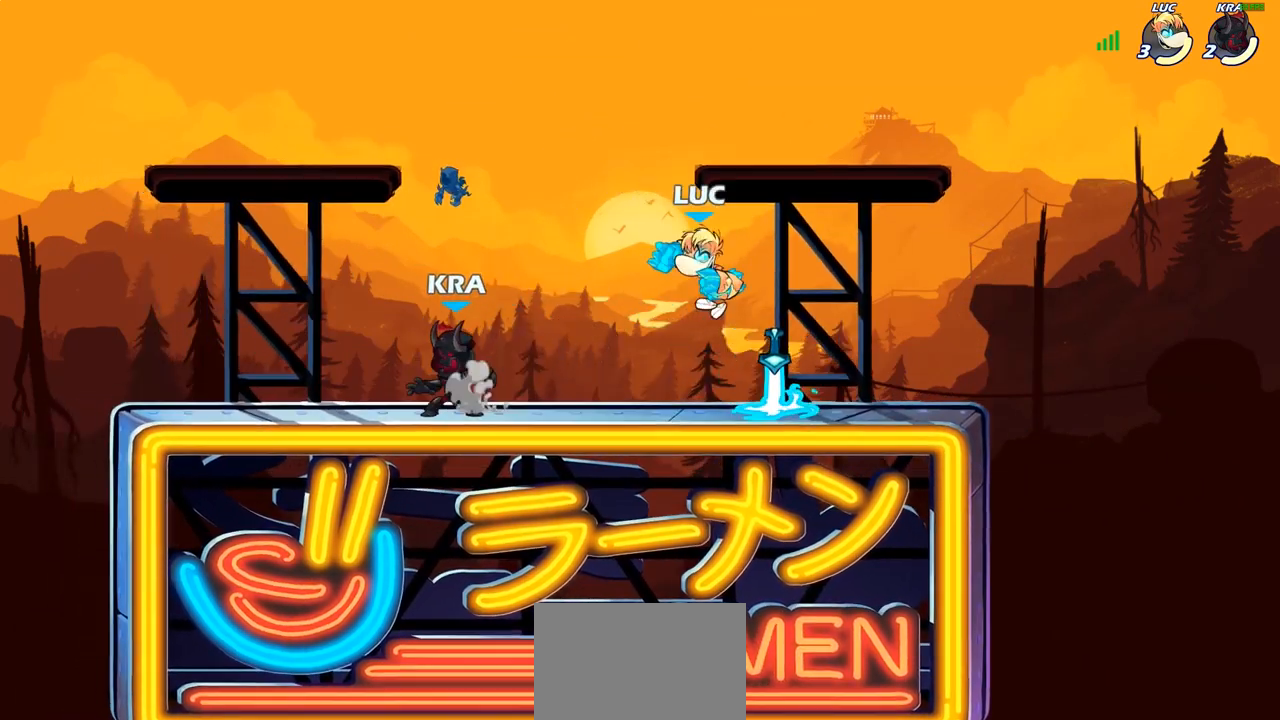
{"buttons": [], "left_stick": "center", "right_stick": "center", "events": [[117, "left_stick", "left"], [217, "SQUARE", "down"], [300, "left_stick", "center"], [317, "SQUARE", "up"]]}
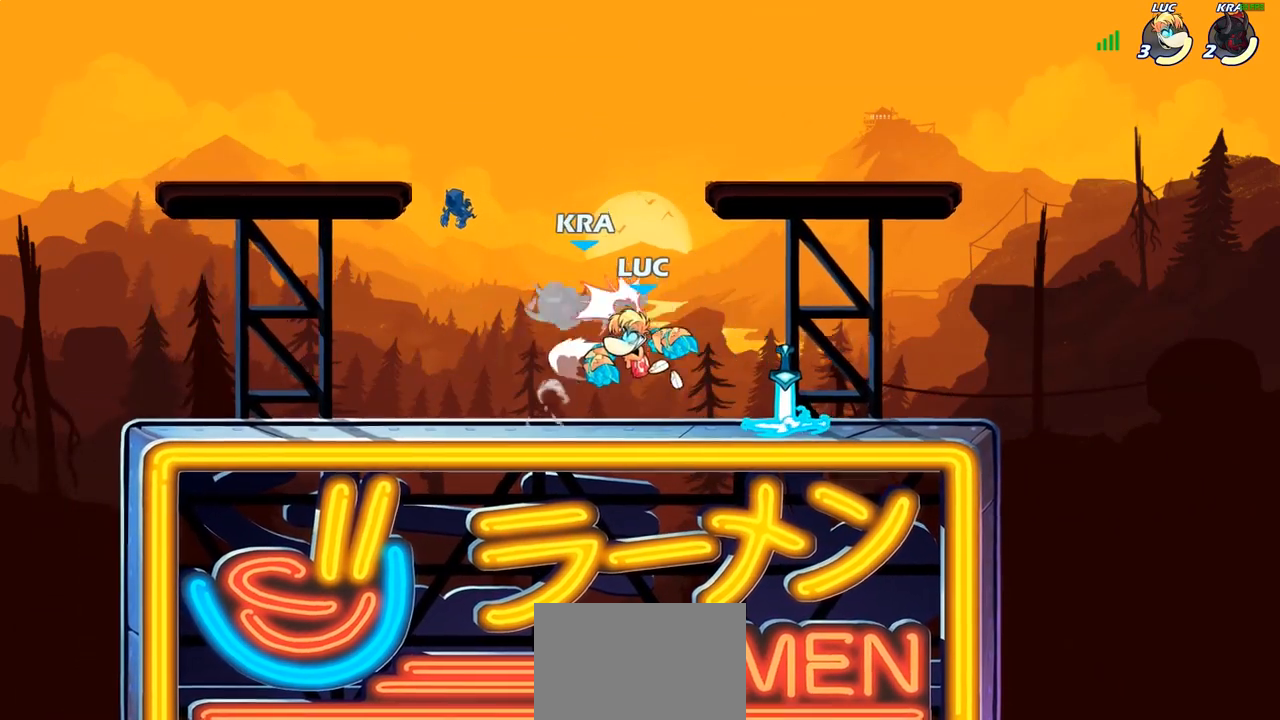
{"buttons": [], "left_stick": "center", "right_stick": "center", "events": []}
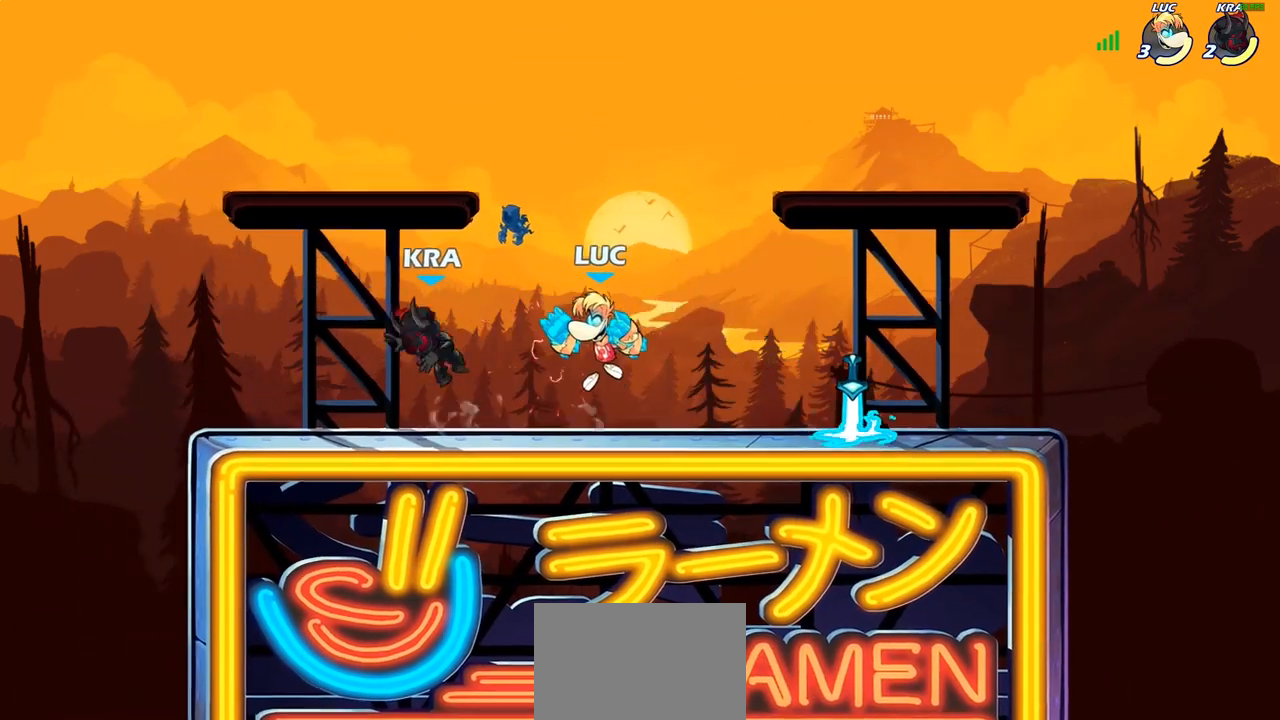
{"buttons": [], "left_stick": "center", "right_stick": "center", "events": [[17, "left_stick", "down"], [150, "CIRCLE", "down"], [233, "CIRCLE", "up"], [300, "left_stick", "center"]]}
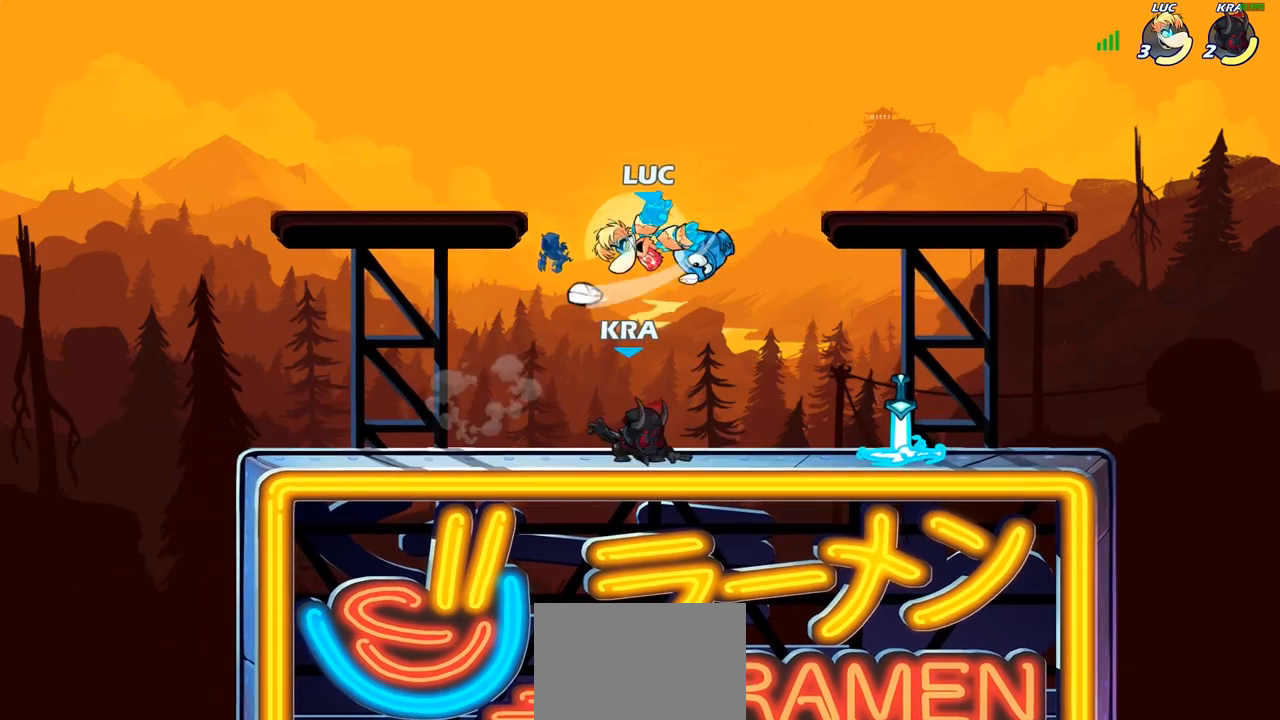
{"buttons": [], "left_stick": "right", "right_stick": "center", "events": [[383, "left_stick", "right"]]}
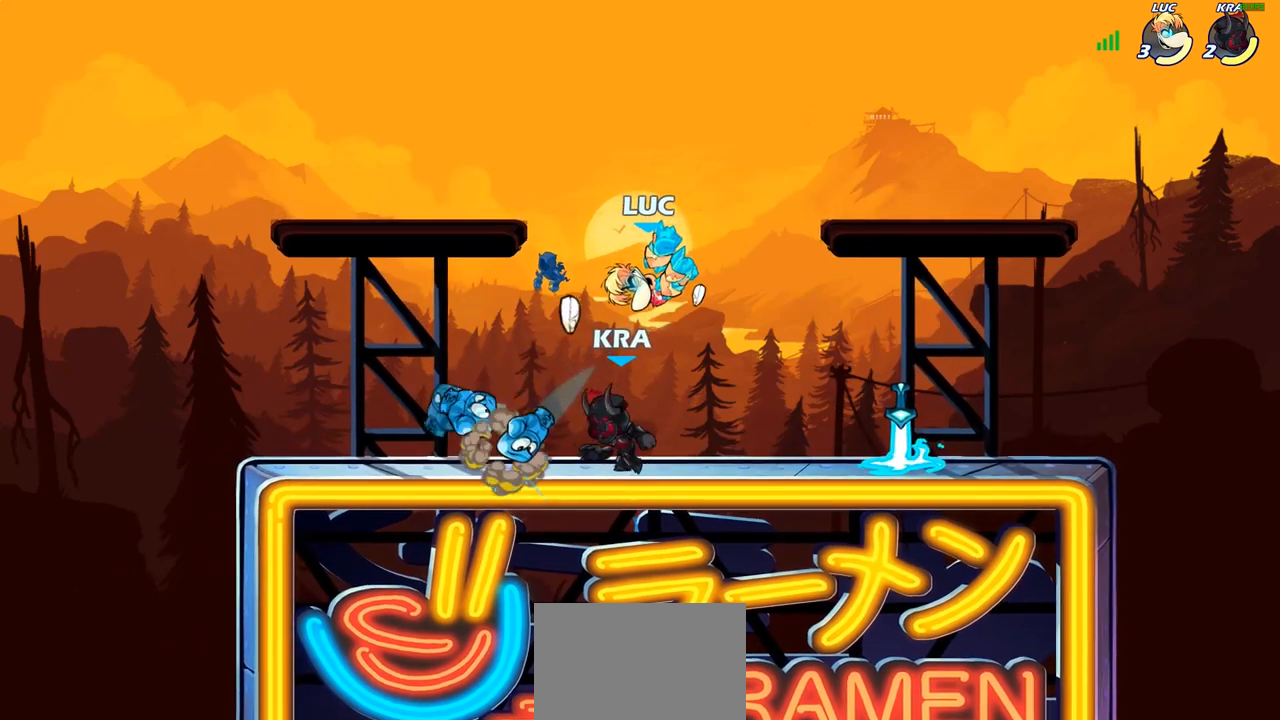
{"buttons": [], "left_stick": "right", "right_stick": "center", "events": [[133, "CROSS", "down"], [233, "R2", "down"], [283, "CROSS", "up"], [450, "R2", "up"]]}
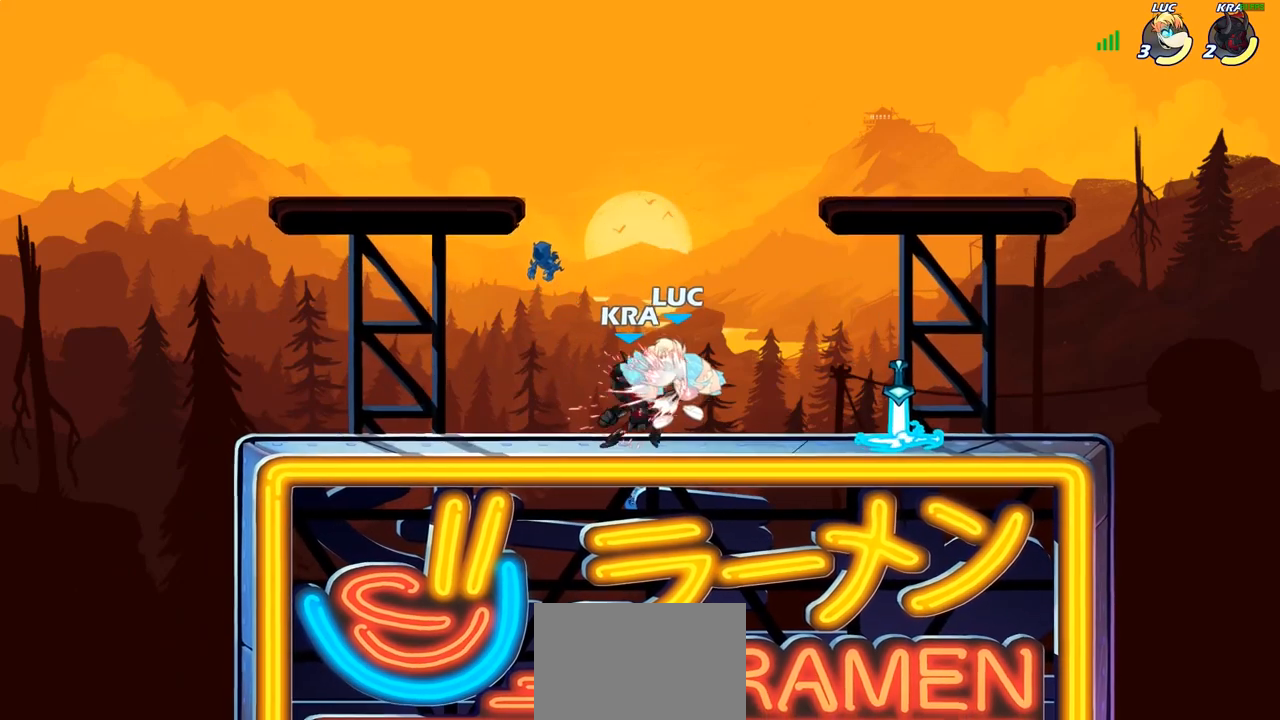
{"buttons": [], "left_stick": "right", "right_stick": "center", "events": [[117, "left_stick", "center"], [483, "left_stick", "right"]]}
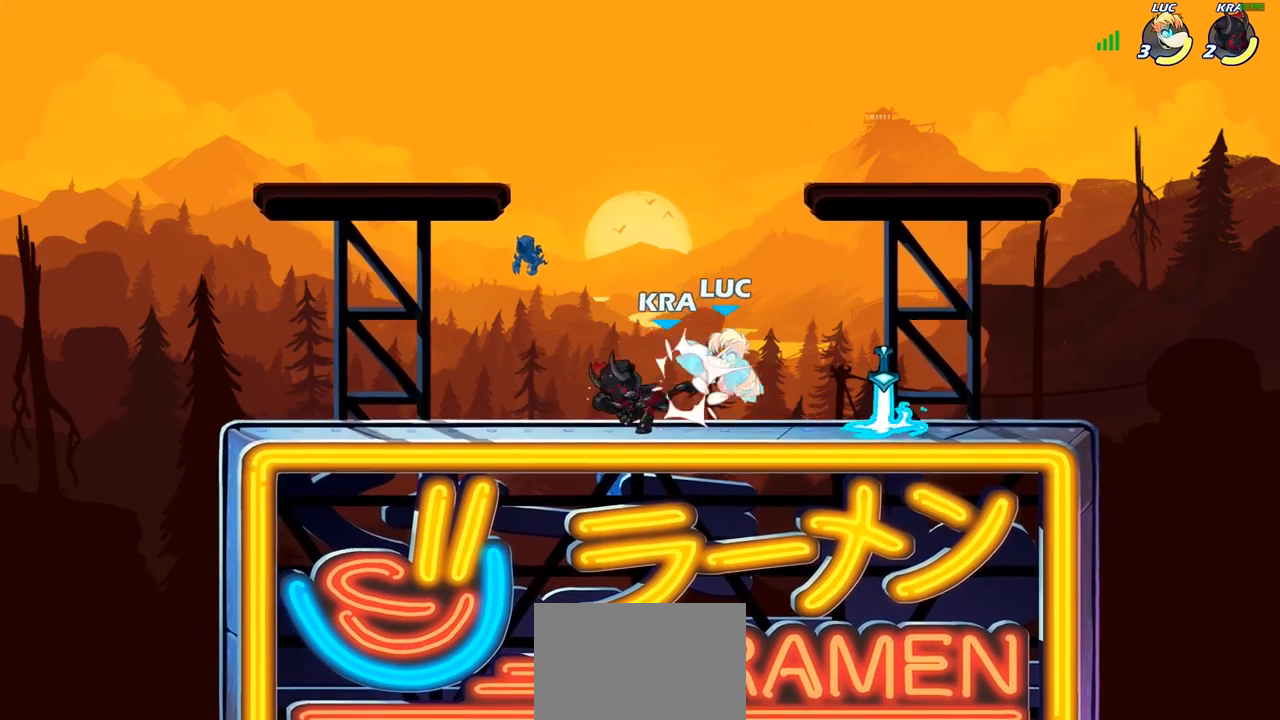
{"buttons": ["R2"], "left_stick": "up-left", "right_stick": "center", "events": [[300, "CROSS", "down"], [383, "left_stick", "up-left"], [400, "CROSS", "up"], [400, "R2", "down"]]}
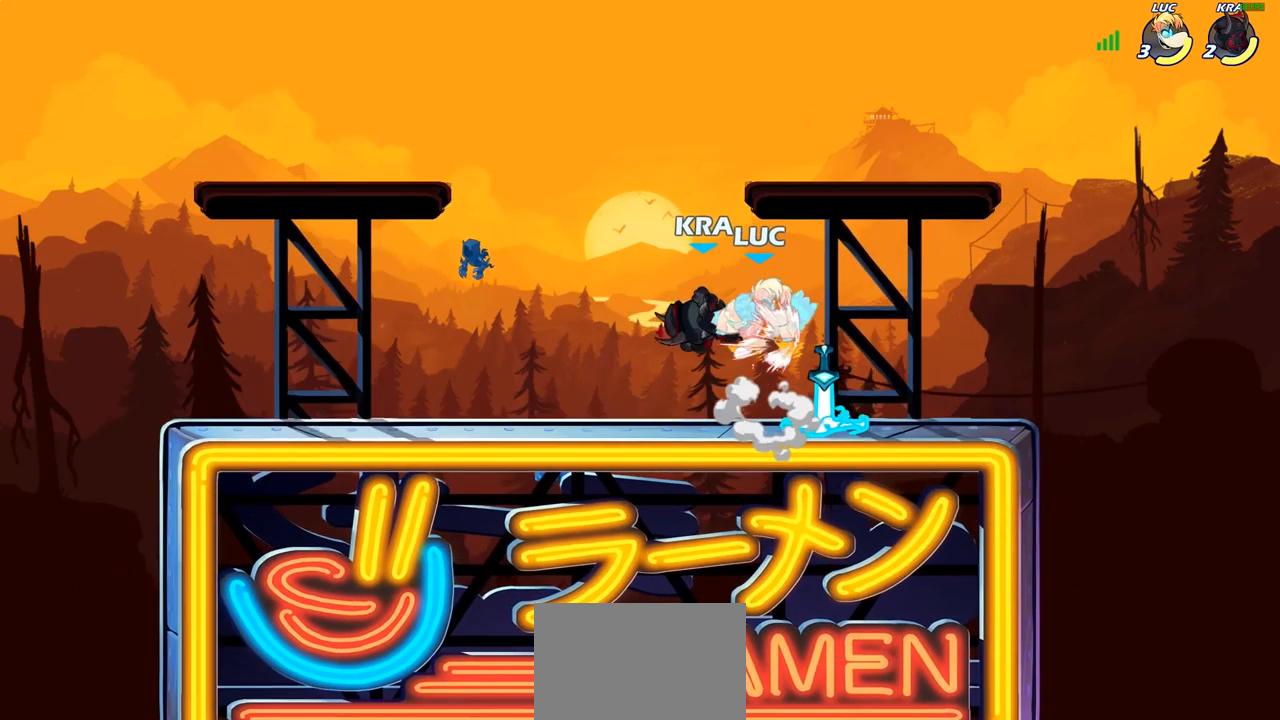
{"buttons": [], "left_stick": "center", "right_stick": "center", "events": [[50, "left_stick", "down"], [83, "R2", "up"], [317, "left_stick", "center"]]}
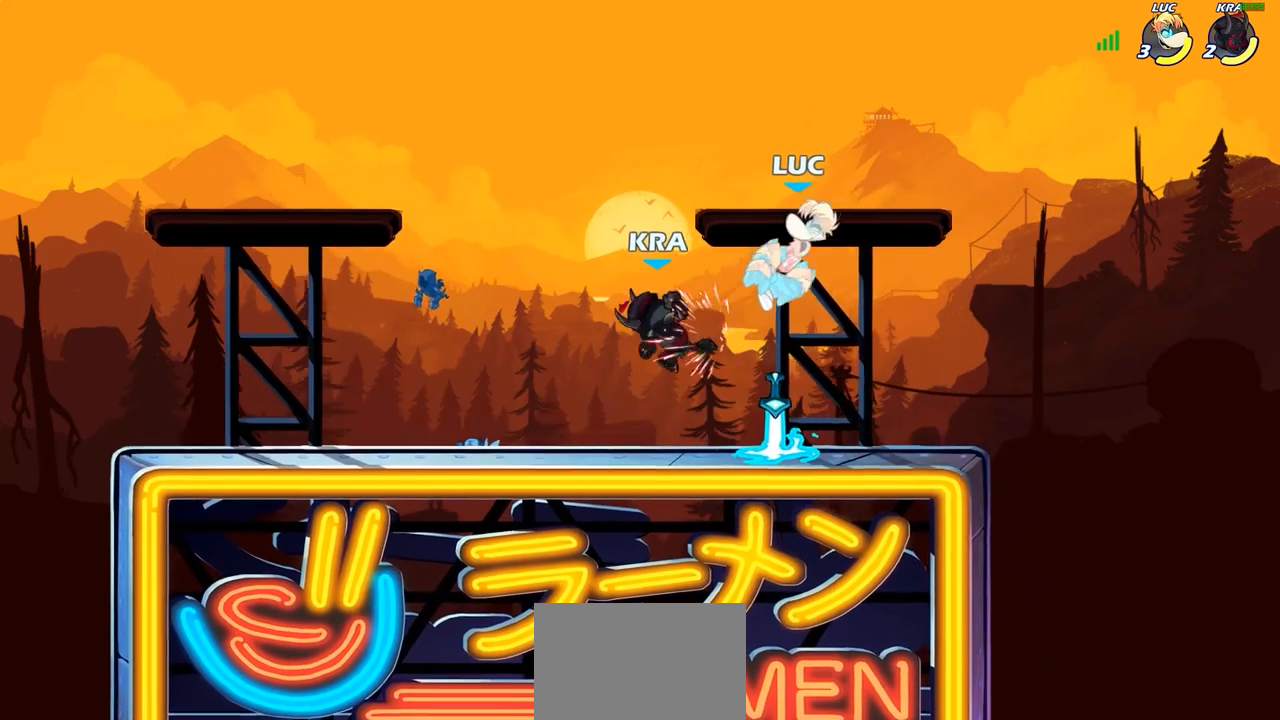
{"buttons": [], "left_stick": "center", "right_stick": "center", "events": [[17, "left_stick", "right"], [217, "left_stick", "down-right"], [333, "left_stick", "down-left"], [467, "left_stick", "center"]]}
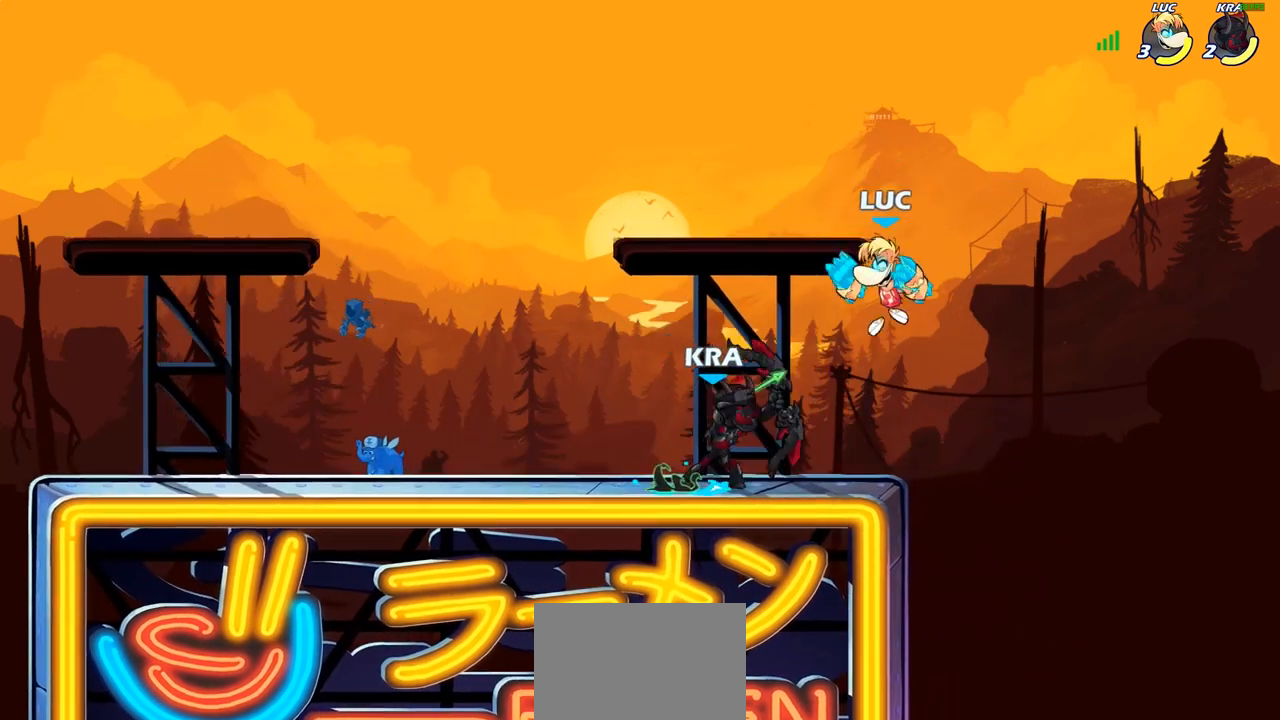
{"buttons": [], "left_stick": "center", "right_stick": "center"}
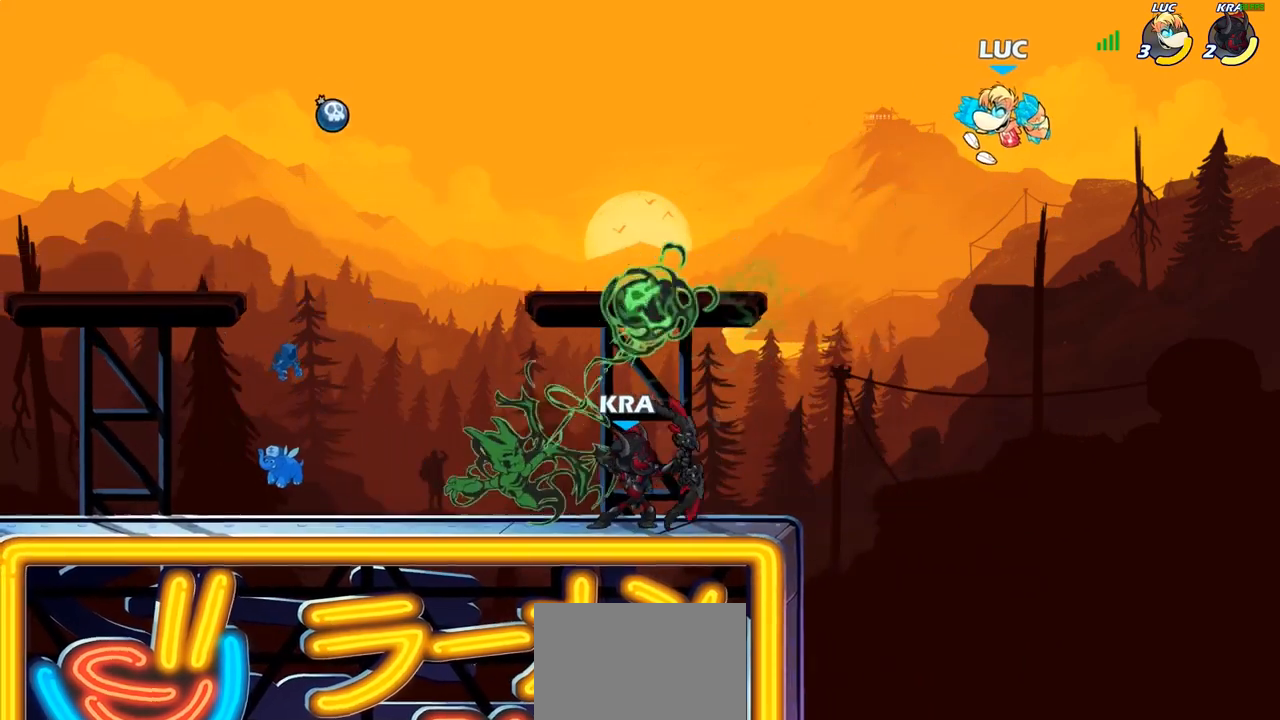
{"buttons": [], "left_stick": "down-left", "right_stick": "center", "events": [[17, "left_stick", "left"], [100, "left_stick", "down-left"]]}
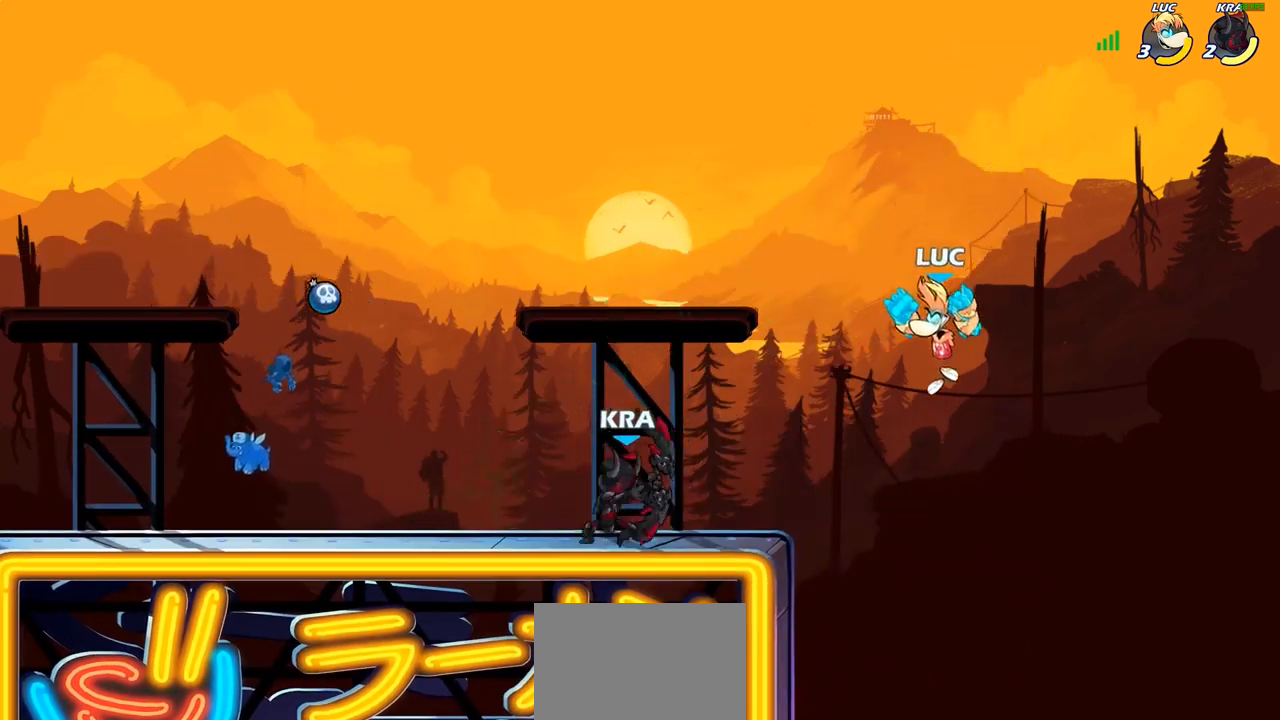
{"buttons": ["CROSS"], "left_stick": "right", "right_stick": "center", "events": [[133, "left_stick", "down-right"], [250, "left_stick", "right"], [433, "CROSS", "down"]]}
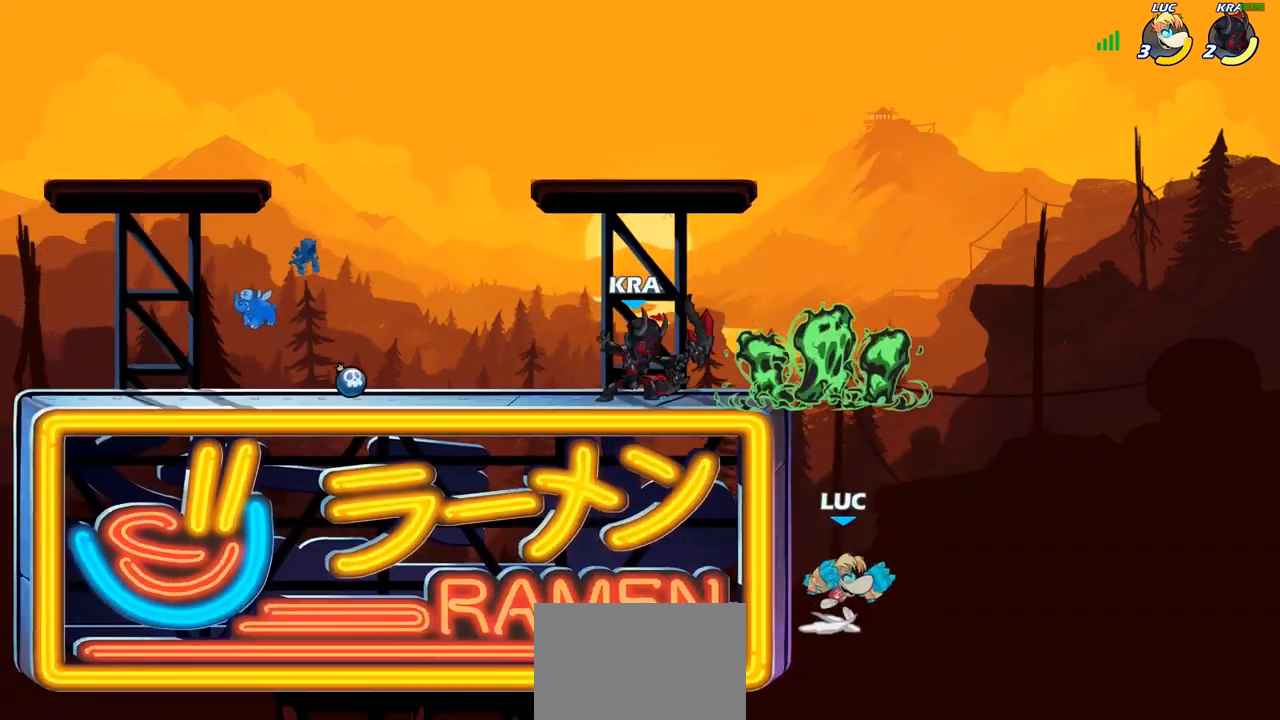
{"buttons": [], "left_stick": "up-left", "right_stick": "center", "events": [[33, "left_stick", "up-left"], [67, "CROSS", "up"], [267, "CIRCLE", "down"], [400, "CIRCLE", "up"]]}
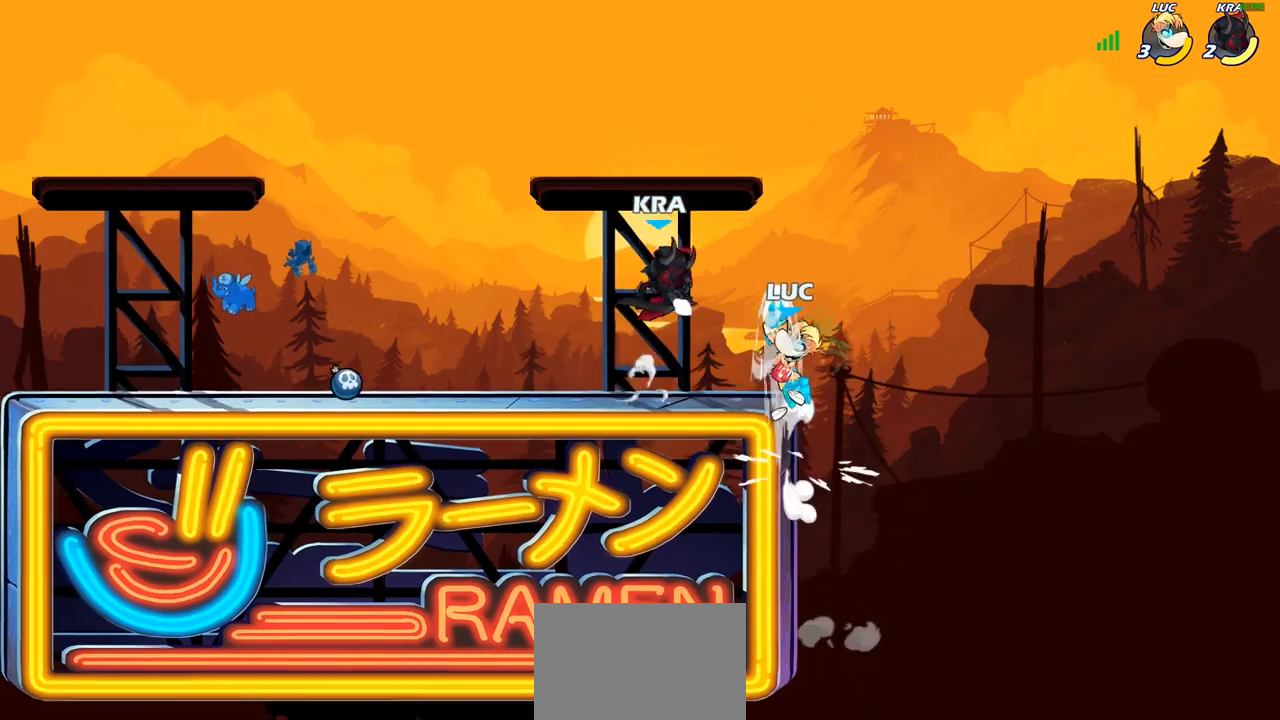
{"buttons": ["SQUARE"], "left_stick": "down-left", "right_stick": "center", "events": [[33, "left_stick", "center"], [350, "left_stick", "down-left"], [483, "SQUARE", "down"]]}
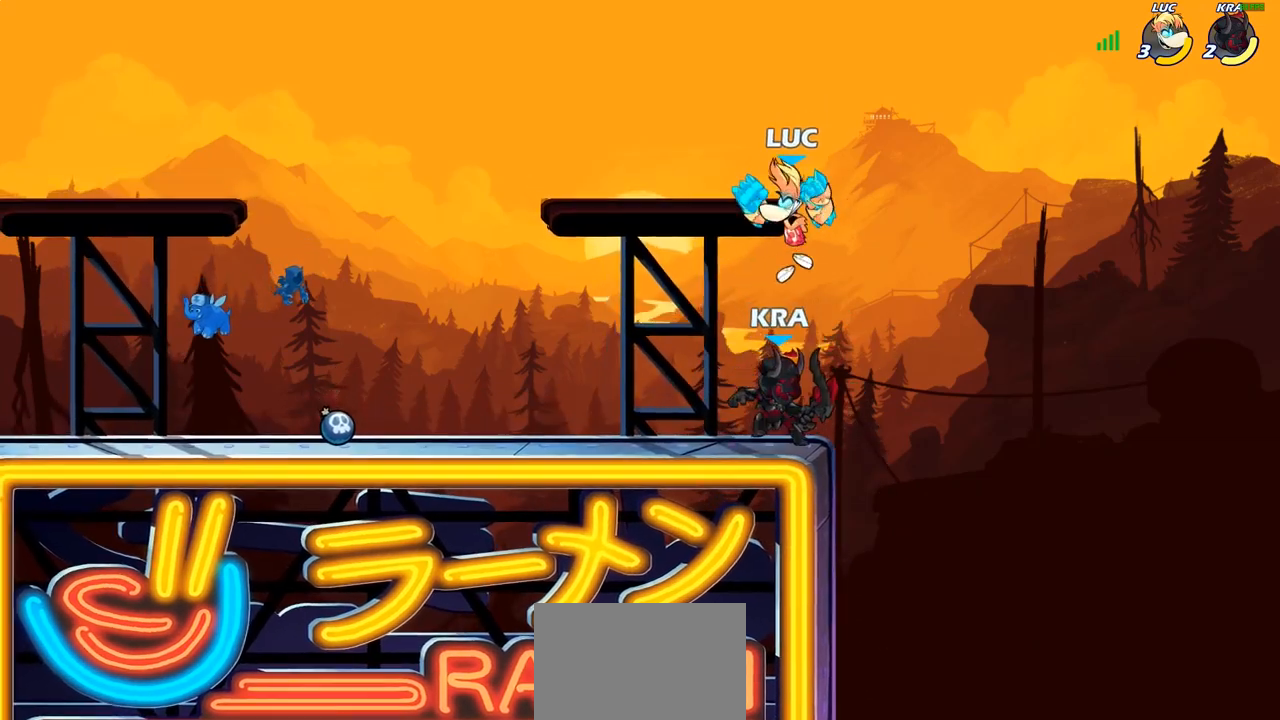
{"buttons": [], "left_stick": "center", "right_stick": "center", "events": [[50, "SQUARE", "up"], [83, "left_stick", "center"]]}
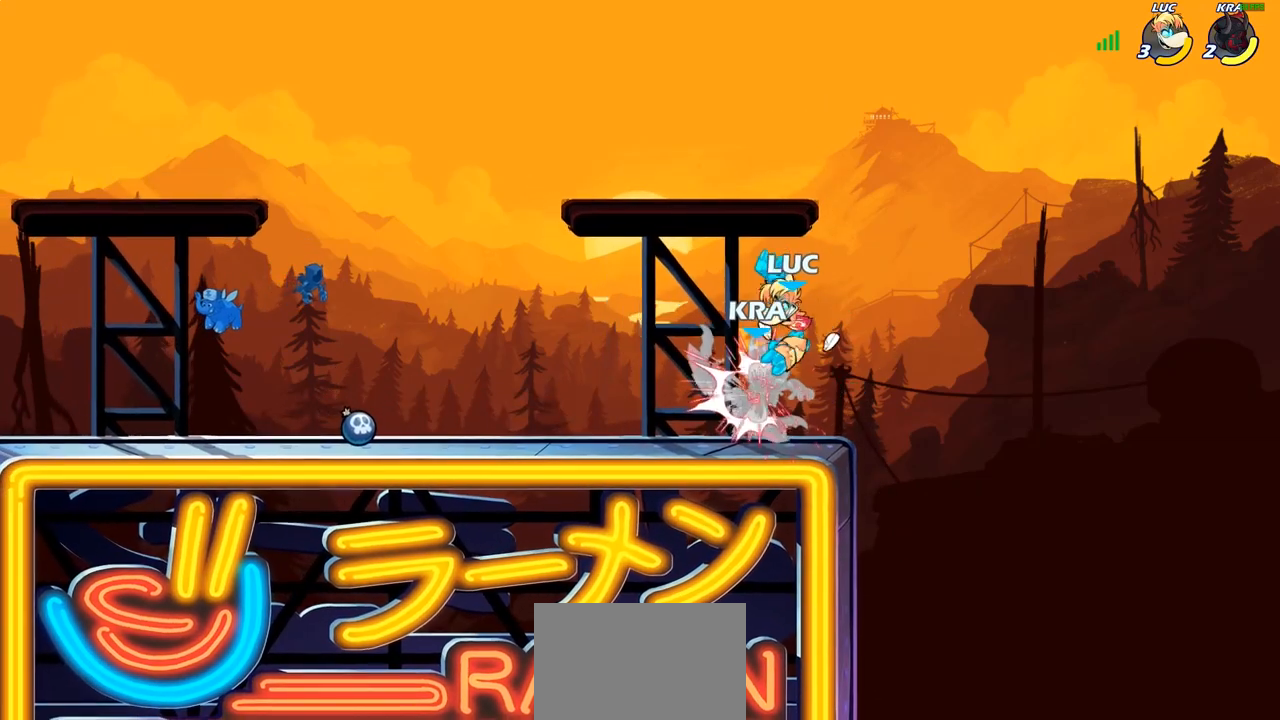
{"buttons": ["R2"], "left_stick": "left", "right_stick": "center", "events": [[250, "left_stick", "left"], [383, "R2", "down"]]}
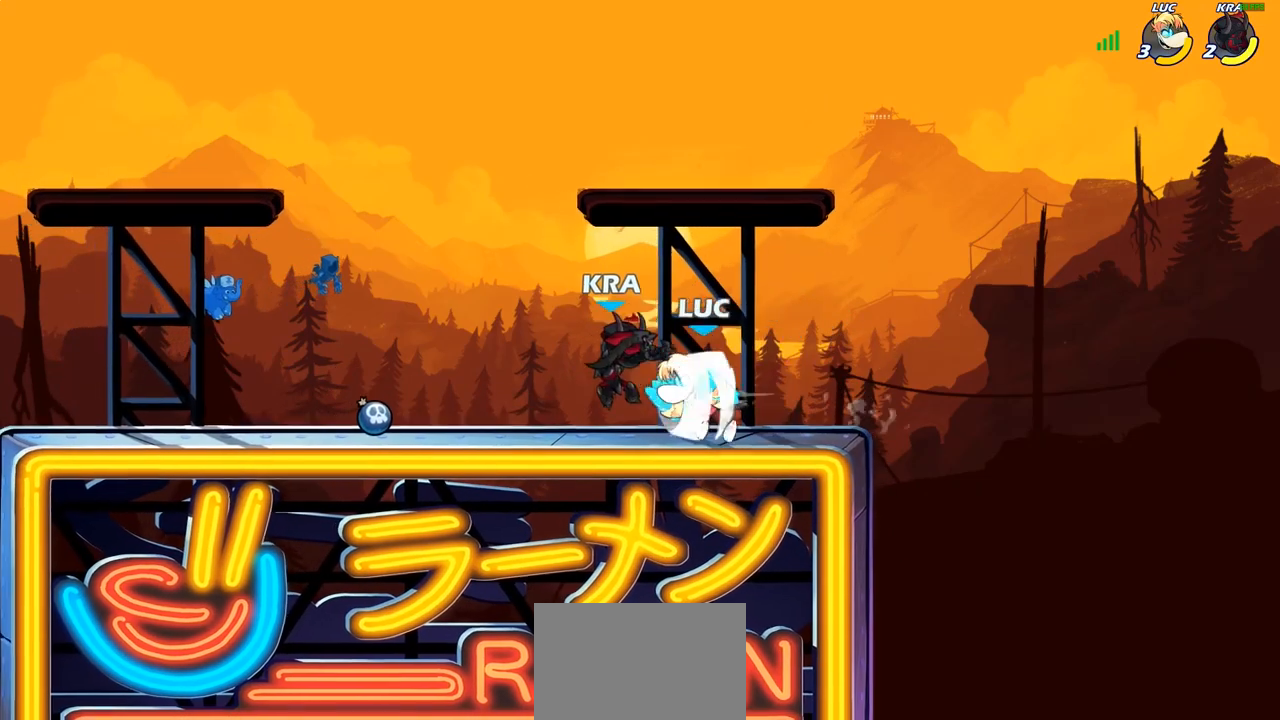
{"buttons": [], "left_stick": "center", "right_stick": "center", "events": [[67, "R2", "up"], [150, "SQUARE", "down"], [233, "SQUARE", "up"], [400, "left_stick", "center"]]}
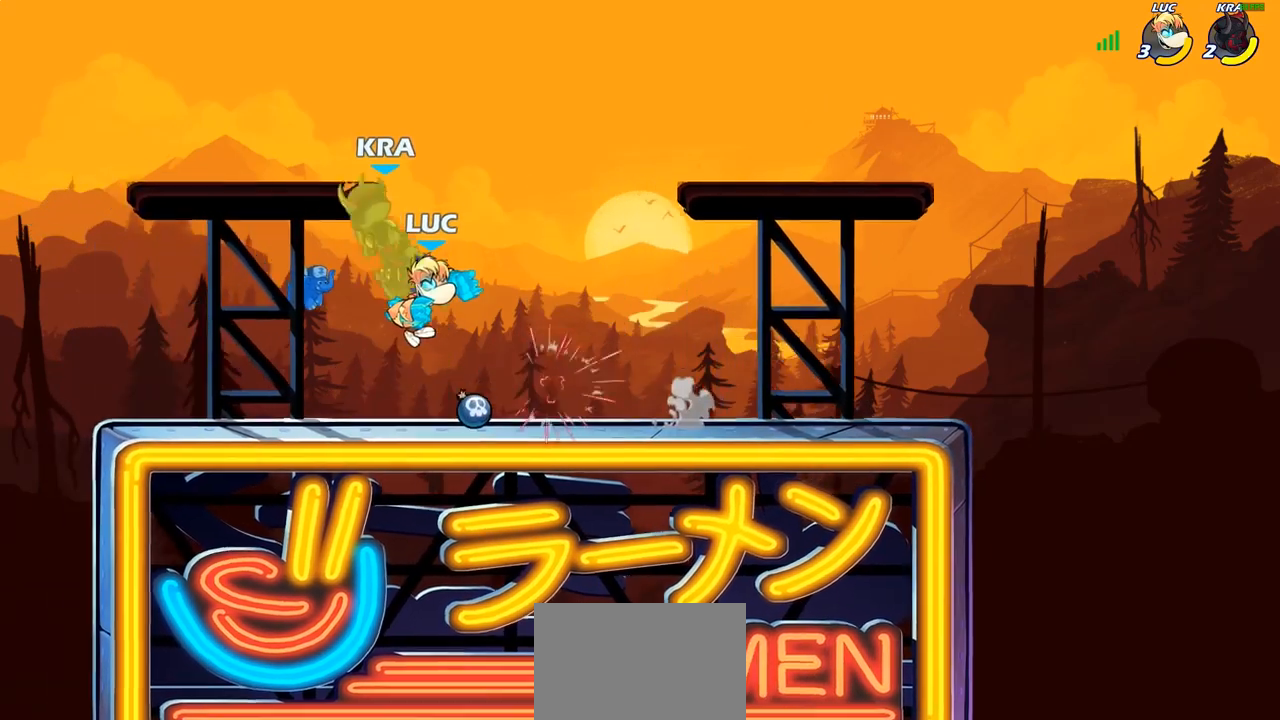
{"buttons": [], "left_stick": "center", "right_stick": "center", "events": [[117, "SQUARE", "down"], [200, "SQUARE", "up"]]}
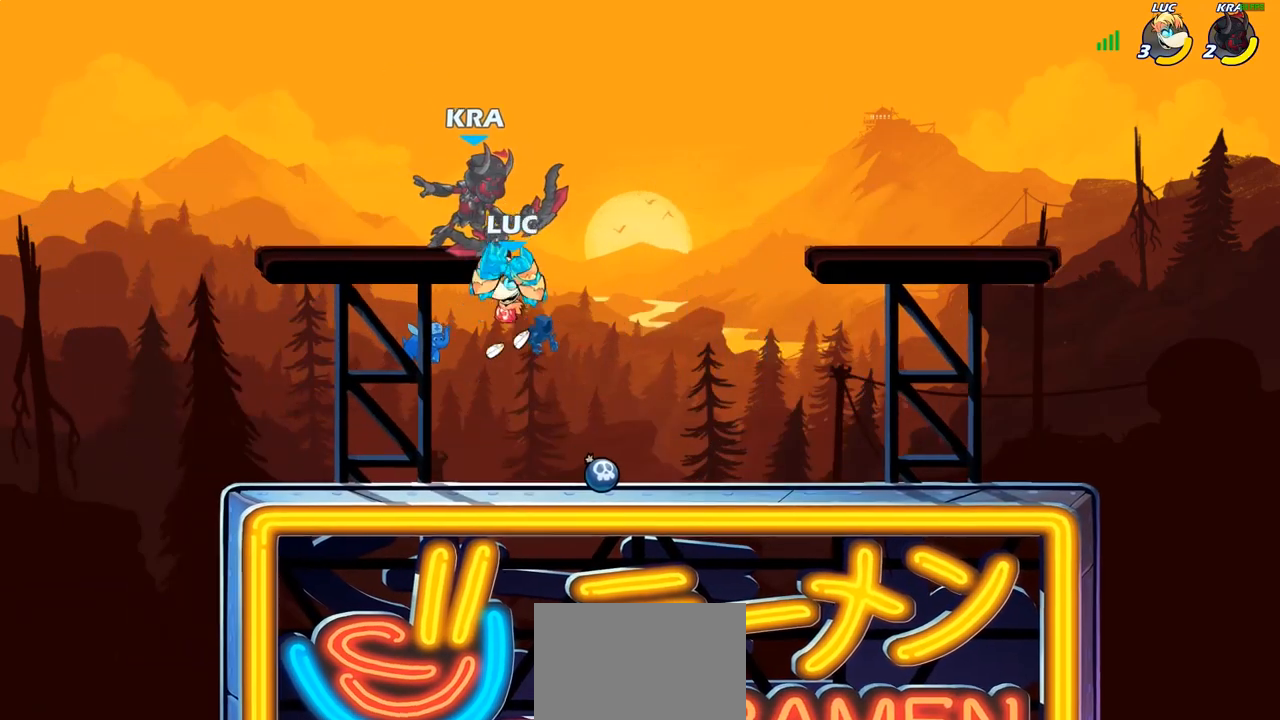
{"buttons": [], "left_stick": "center", "right_stick": "center", "events": []}
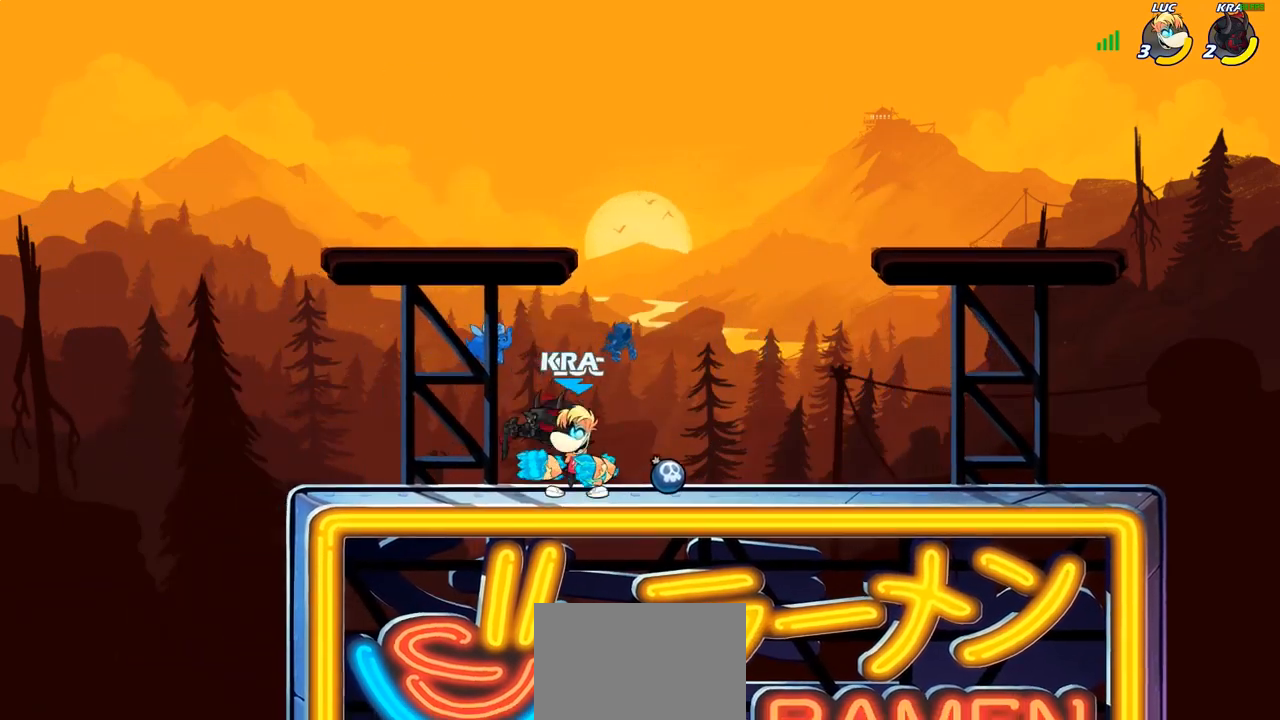
{"buttons": ["R2"], "left_stick": "center", "right_stick": "center", "events": [[167, "left_stick", "right"], [233, "left_stick", "center"], [267, "SQUARE", "down"], [317, "SQUARE", "up"], [483, "R2", "down"]]}
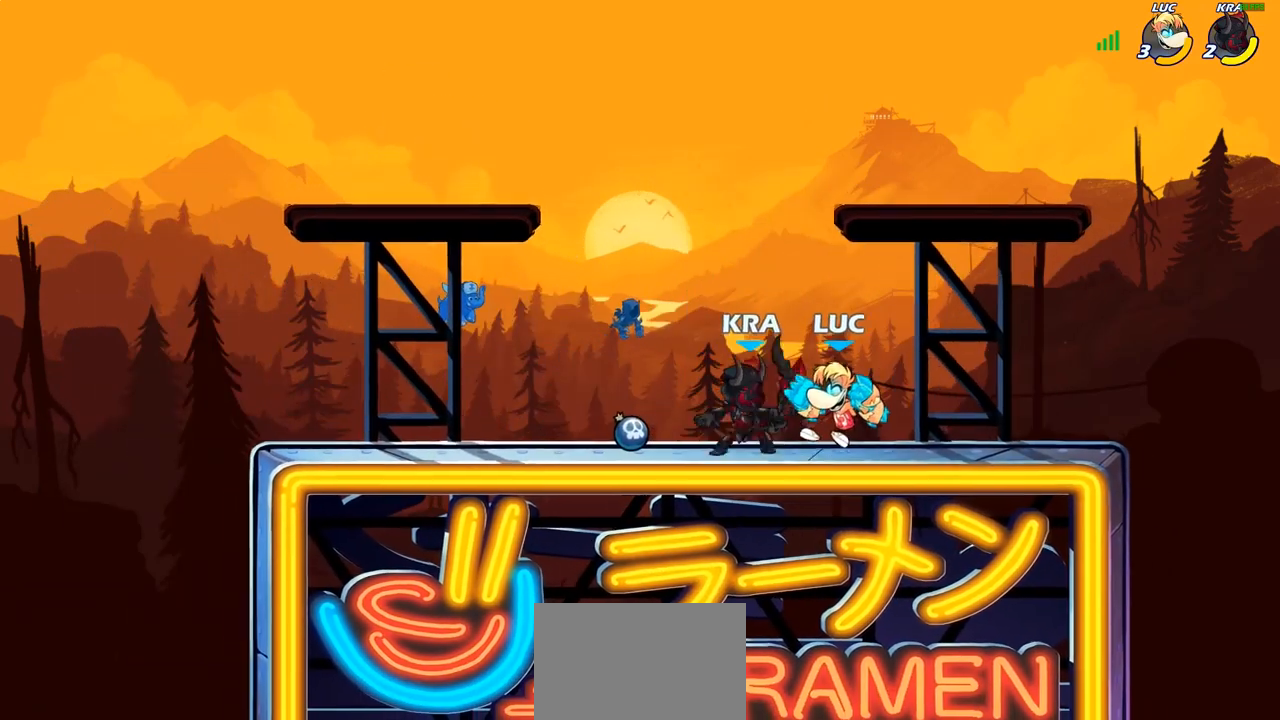
{"buttons": ["SQUARE"], "left_stick": "center", "right_stick": "center", "events": [[217, "R2", "up"], [217, "left_stick", "right"], [267, "SQUARE", "down"], [267, "left_stick", "center"], [367, "SQUARE", "up"], [467, "SQUARE", "down"]]}
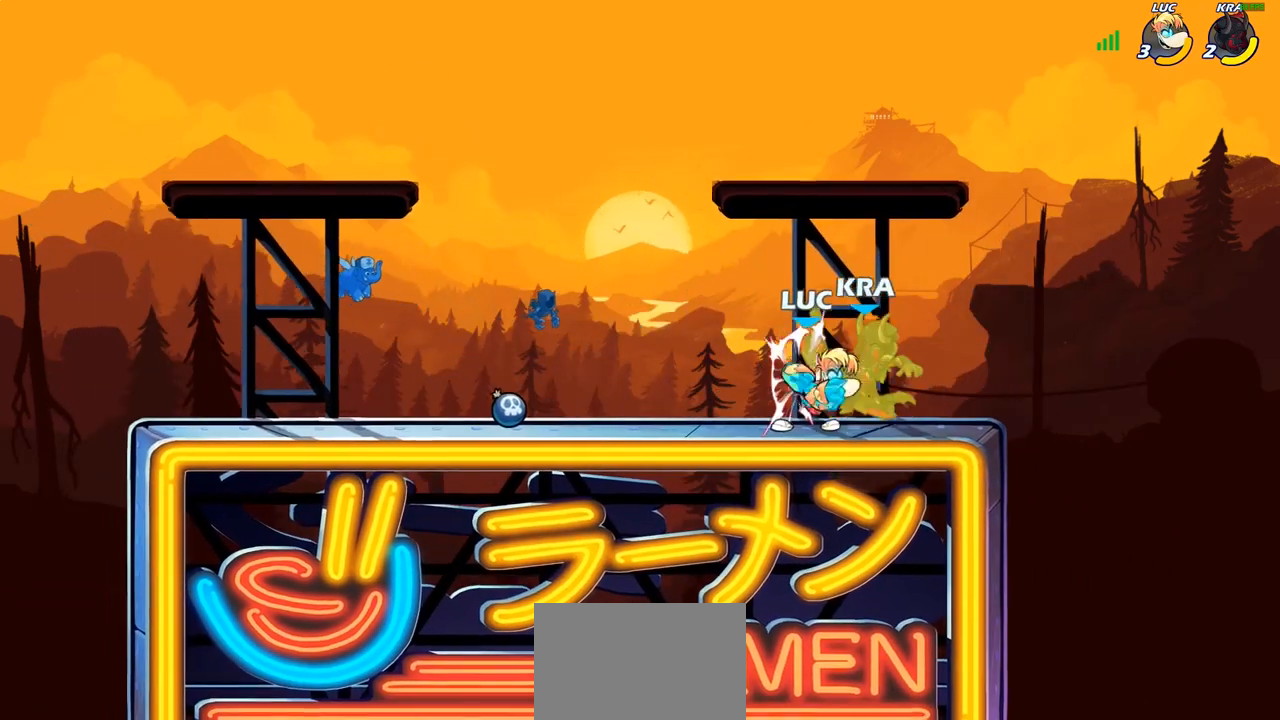
{"buttons": [], "left_stick": "center", "right_stick": "center", "events": [[67, "SQUARE", "up"], [167, "SQUARE", "down"], [267, "SQUARE", "up"], [350, "SQUARE", "down"], [450, "SQUARE", "up"]]}
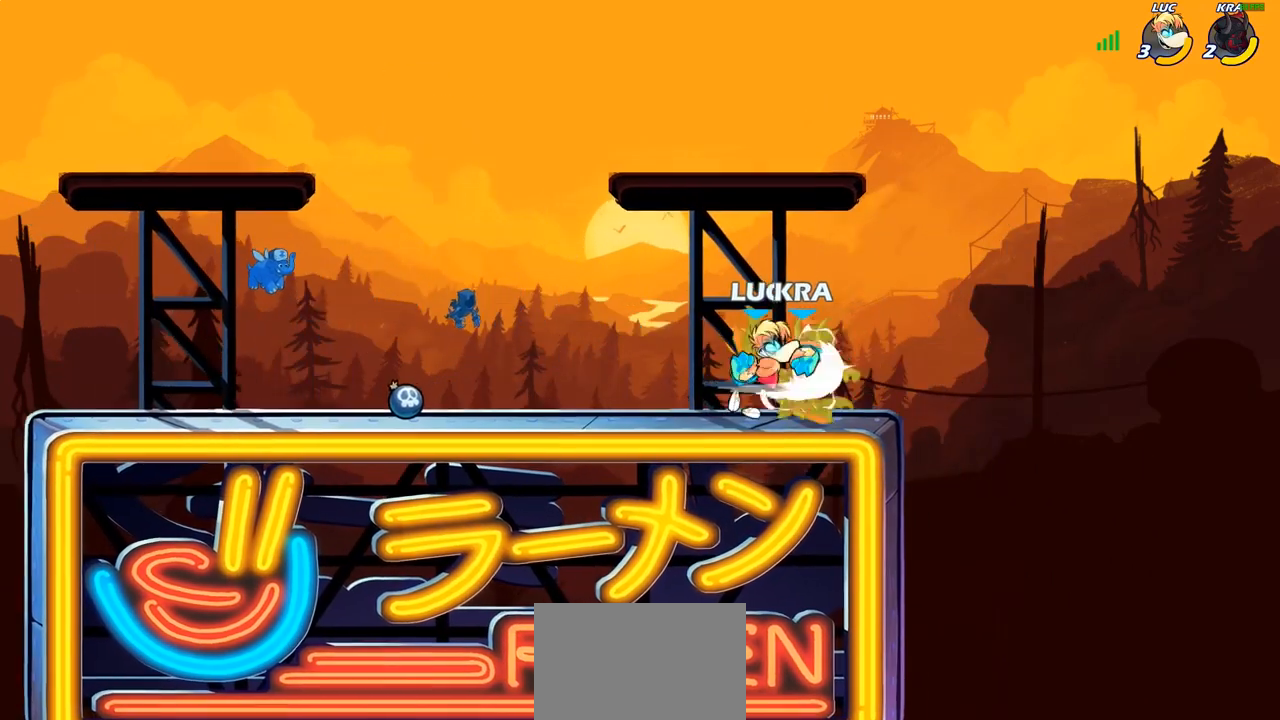
{"buttons": ["CIRCLE"], "left_stick": "down-right", "right_stick": "center", "events": [[250, "left_stick", "down-right"], [300, "CIRCLE", "down"]]}
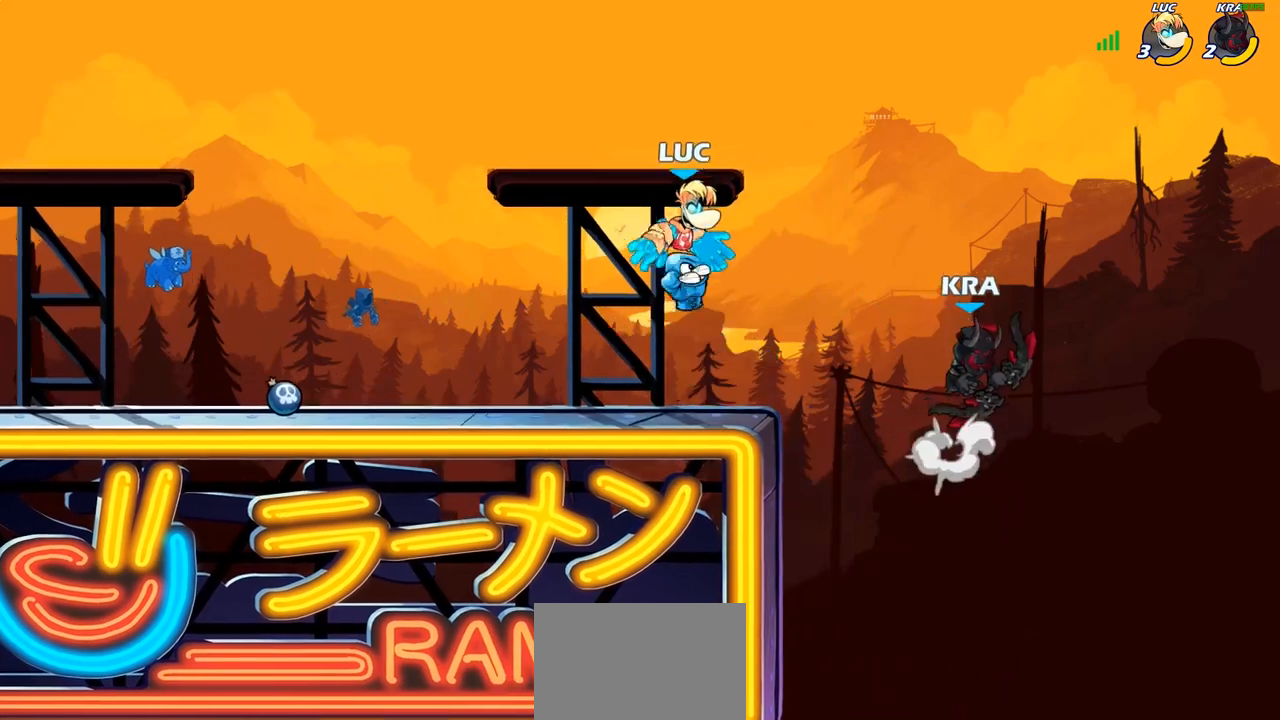
{"buttons": ["CIRCLE"], "left_stick": "down-right", "right_stick": "center", "events": []}